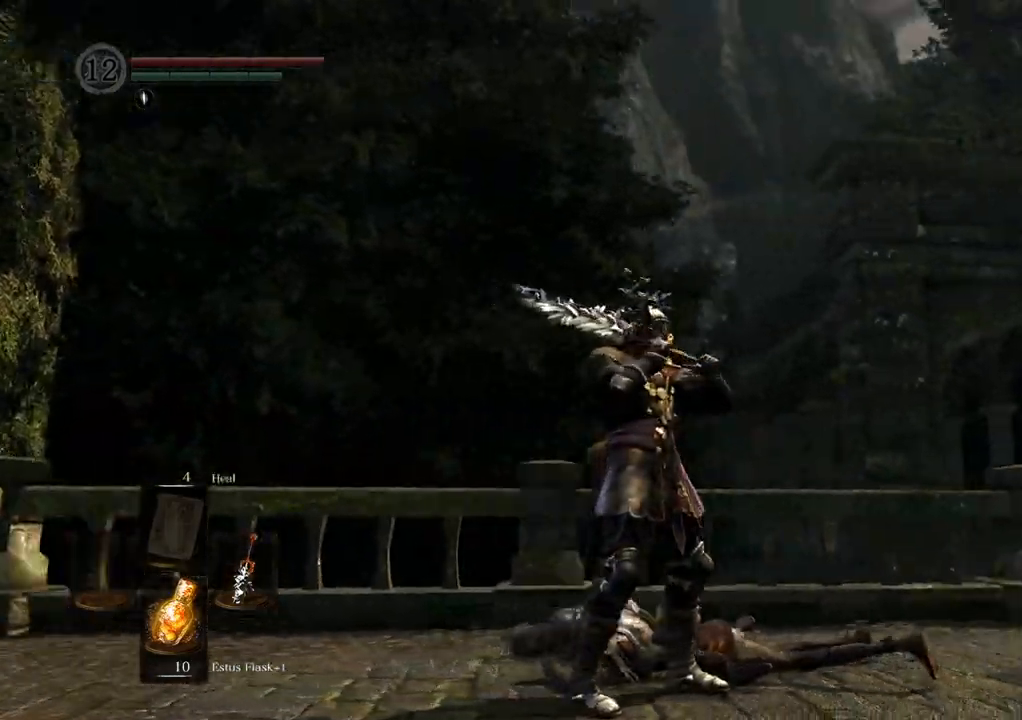
Gameplay with a controller (PlayStation layout); each line is a JSON object with the inputs held at the frame after it (dt_ms = milliseconds from this image to that frame). "events" lists button and stick changes between this image and that frame as [ms after this image, input, new state], when the widget could be followed in between. Not read: L3 R3.
{"dt_ms": 500, "buttons": [], "left_stick": "up", "right_stick": "center"}
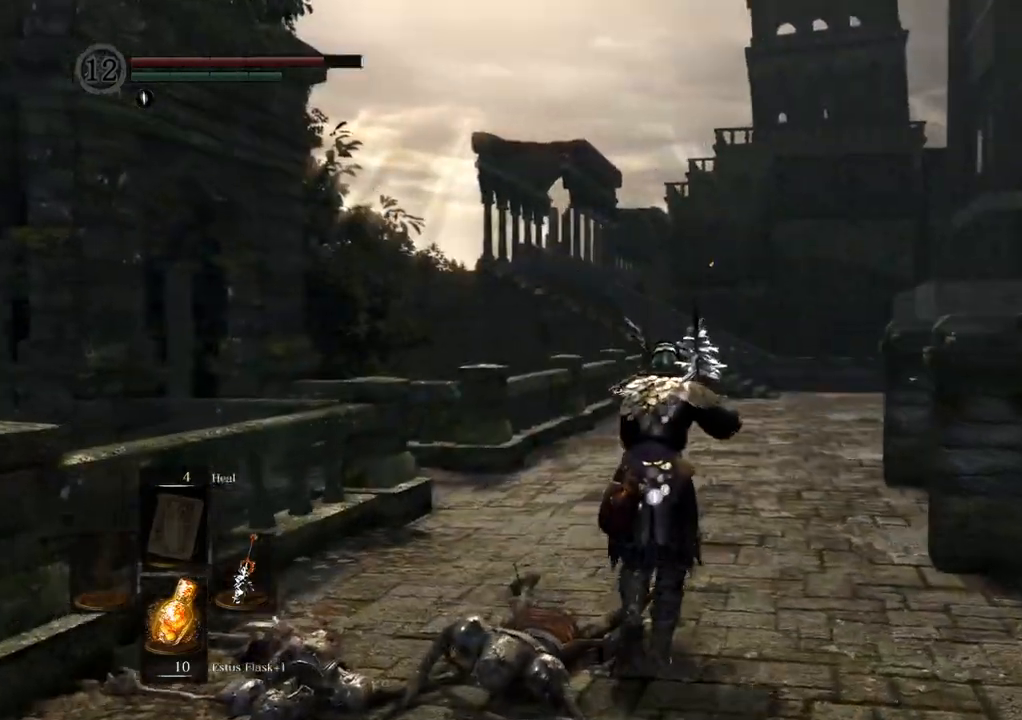
{"dt_ms": 500, "buttons": [], "left_stick": "up-left", "right_stick": "right", "events": [[133, "right_stick", "right"], [183, "right_stick", "up-right"], [217, "left_stick", "up-left"], [383, "right_stick", "center"], [500, "right_stick", "right"]]}
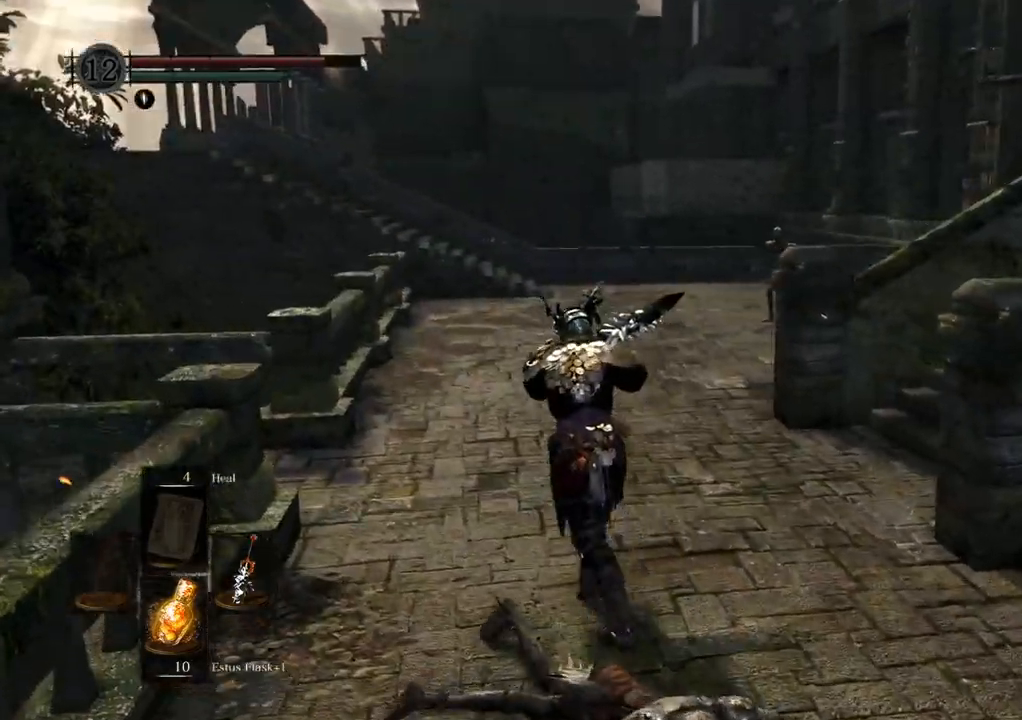
{"dt_ms": 500, "buttons": [], "left_stick": "up-left", "right_stick": "center", "events": [[250, "right_stick", "center"]]}
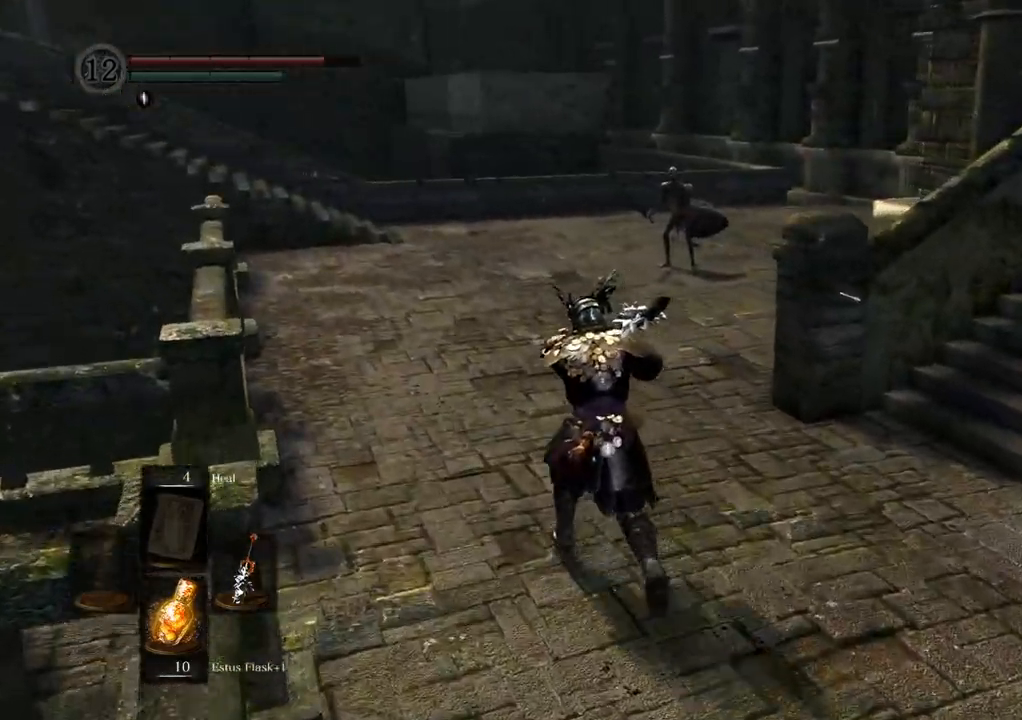
{"dt_ms": 500, "buttons": [], "left_stick": "up-left", "right_stick": "center", "events": [[50, "right_stick", "right"], [267, "right_stick", "center"]]}
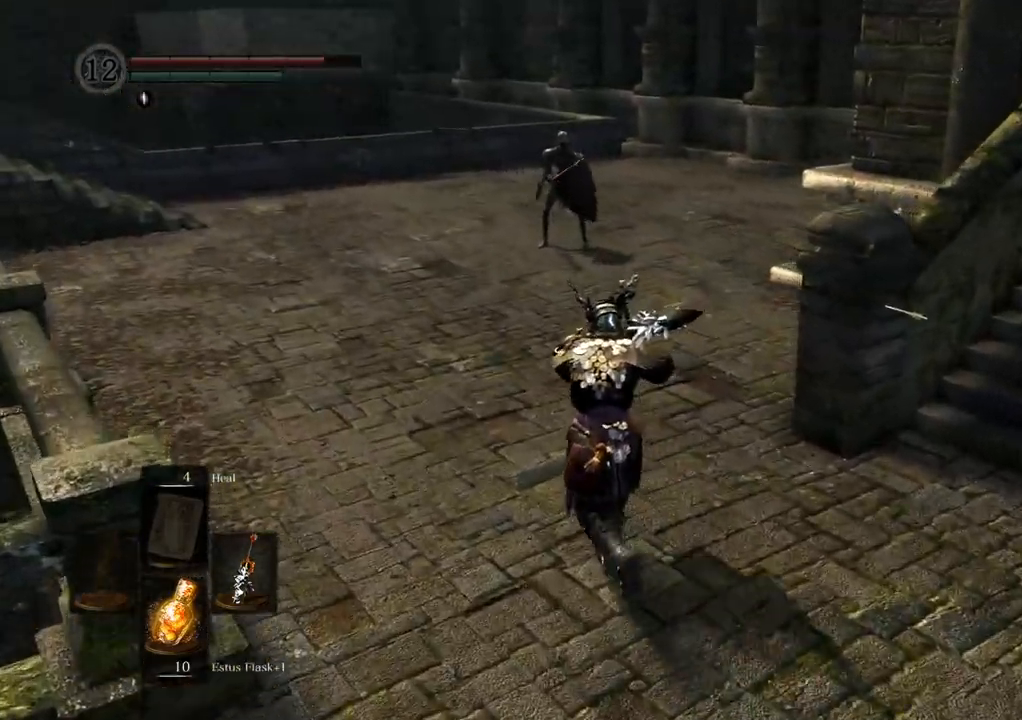
{"dt_ms": 500, "buttons": [], "left_stick": "up", "right_stick": "center", "events": [[100, "left_stick", "up"]]}
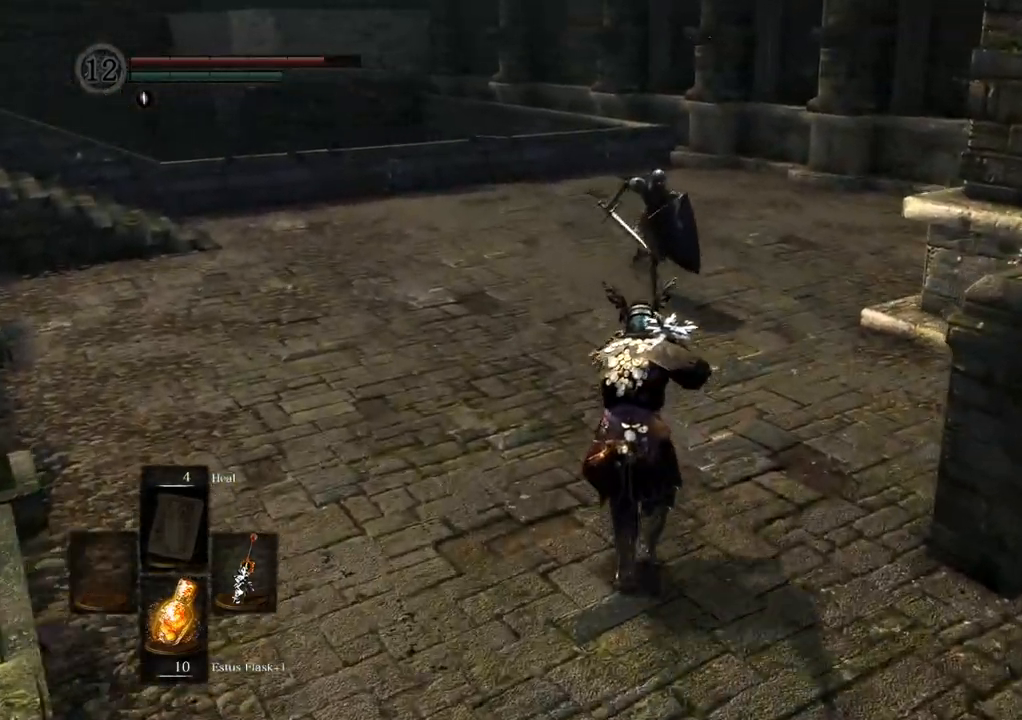
{"dt_ms": 500, "buttons": [], "left_stick": "up", "right_stick": "center", "events": [[200, "SQUARE", "down"], [317, "SQUARE", "up"]]}
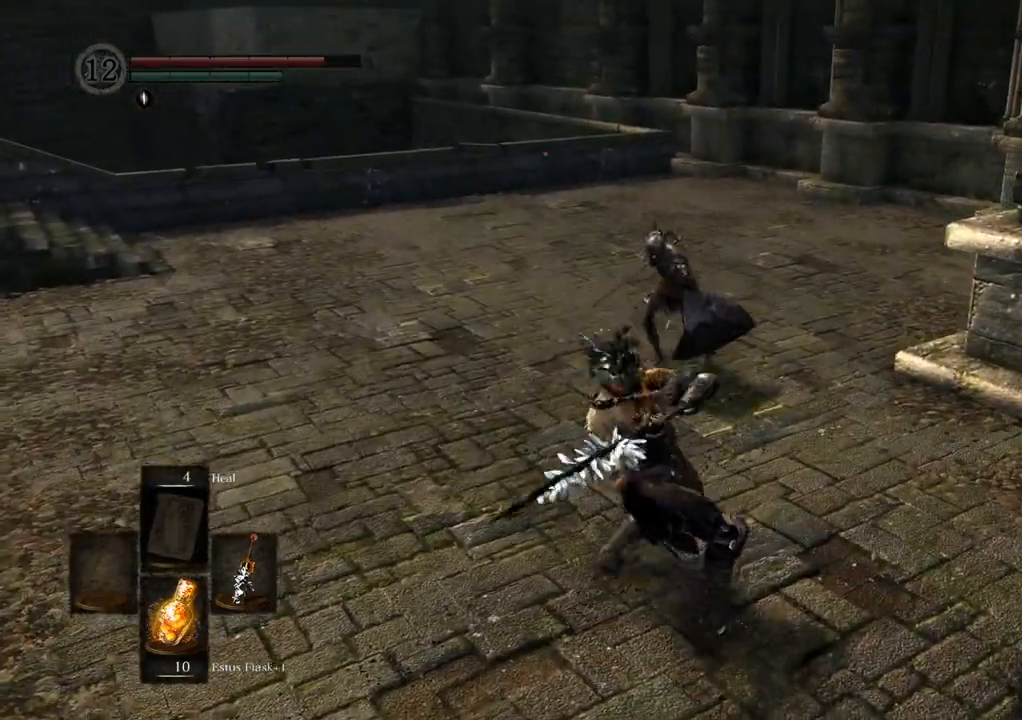
{"dt_ms": 500, "buttons": [], "left_stick": "center", "right_stick": "center", "events": [[233, "left_stick", "center"]]}
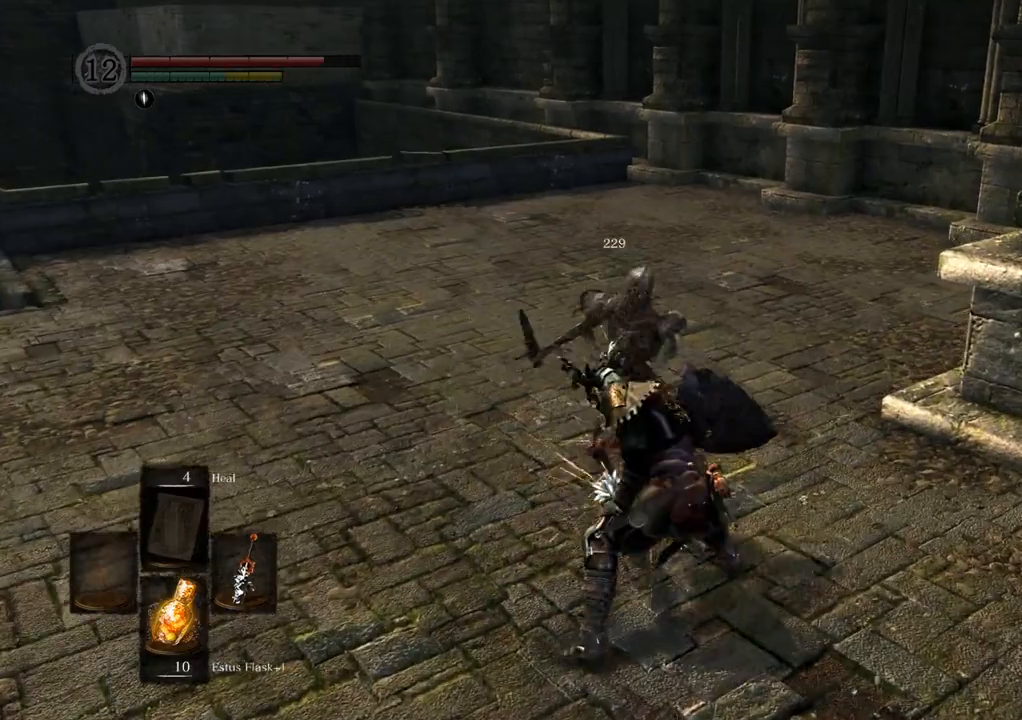
{"dt_ms": 1000, "buttons": [], "left_stick": "left", "right_stick": "left"}
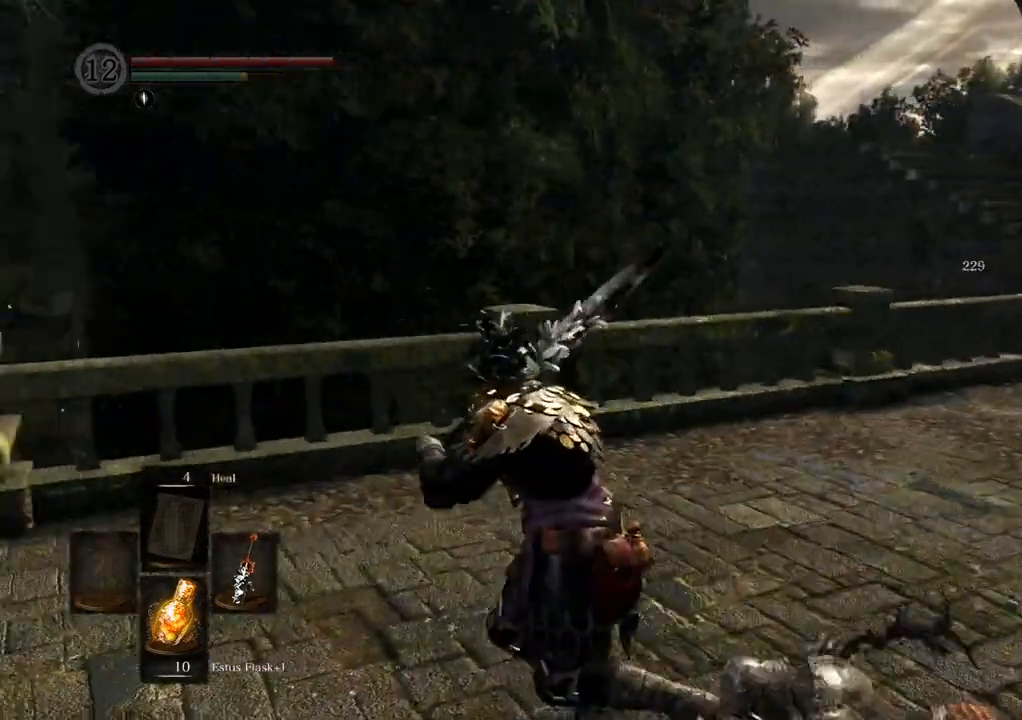
{"dt_ms": 500, "buttons": [], "left_stick": "up", "right_stick": "center"}
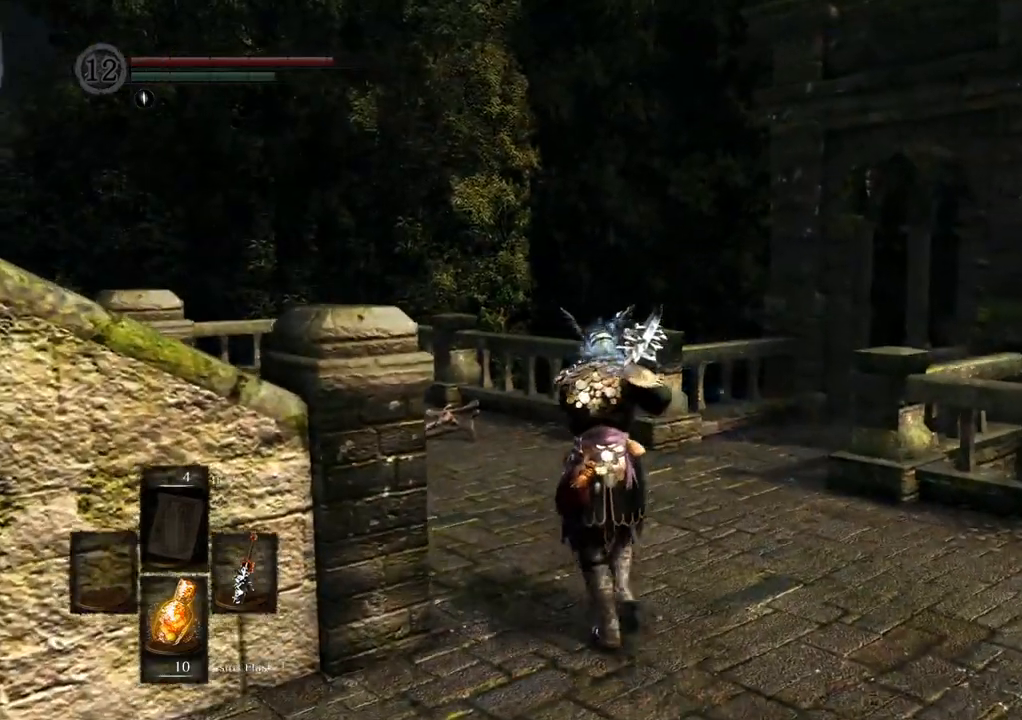
{"dt_ms": 500, "buttons": [], "left_stick": "up", "right_stick": "center", "events": []}
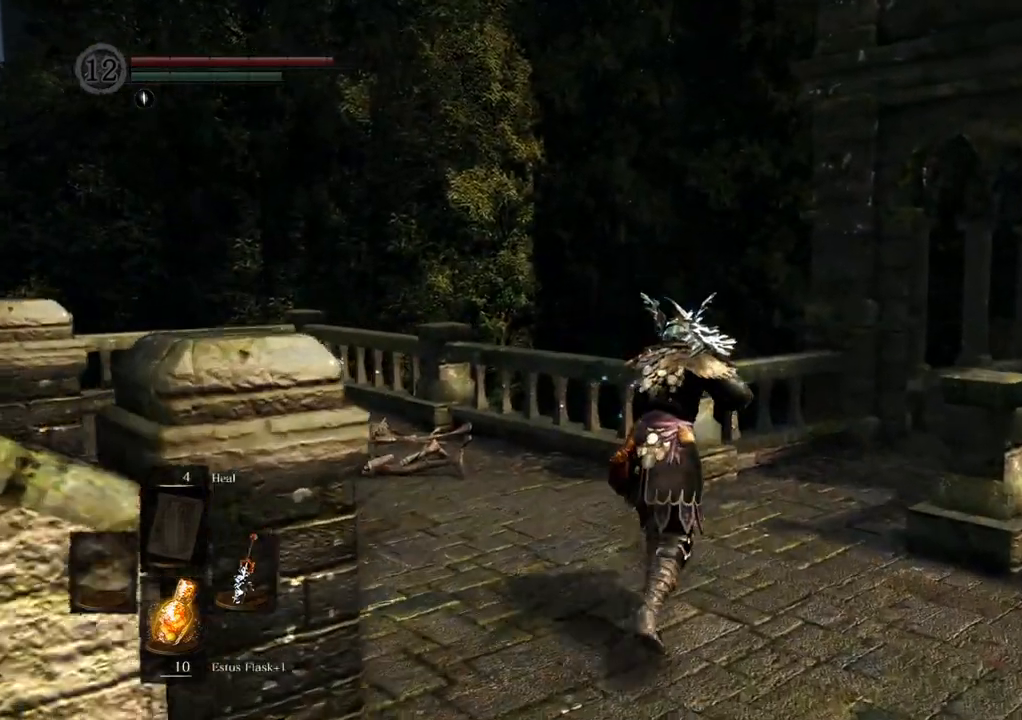
{"dt_ms": 1000, "buttons": [], "left_stick": "up", "right_stick": "center"}
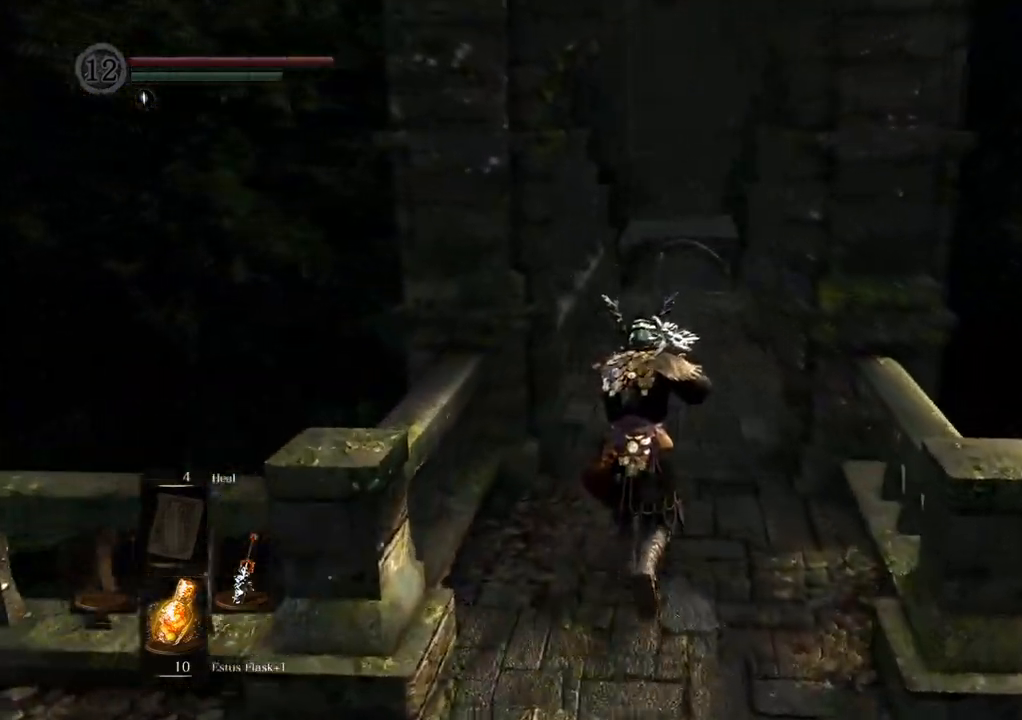
{"dt_ms": 500, "buttons": [], "left_stick": "up", "right_stick": "center"}
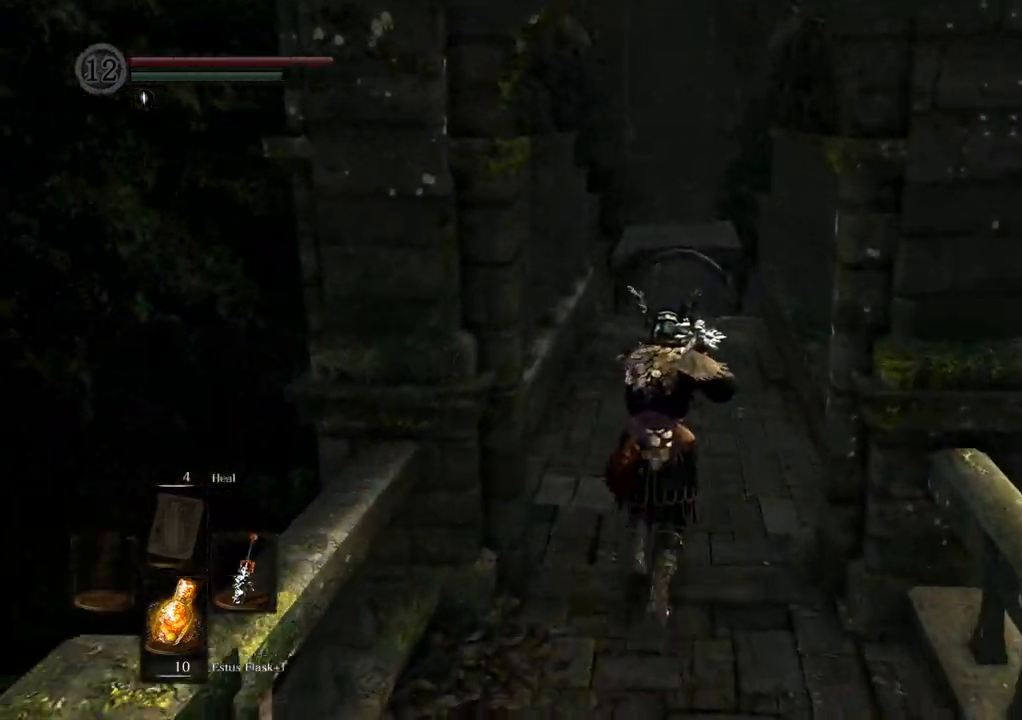
{"dt_ms": 500, "buttons": [], "left_stick": "up", "right_stick": "center", "events": []}
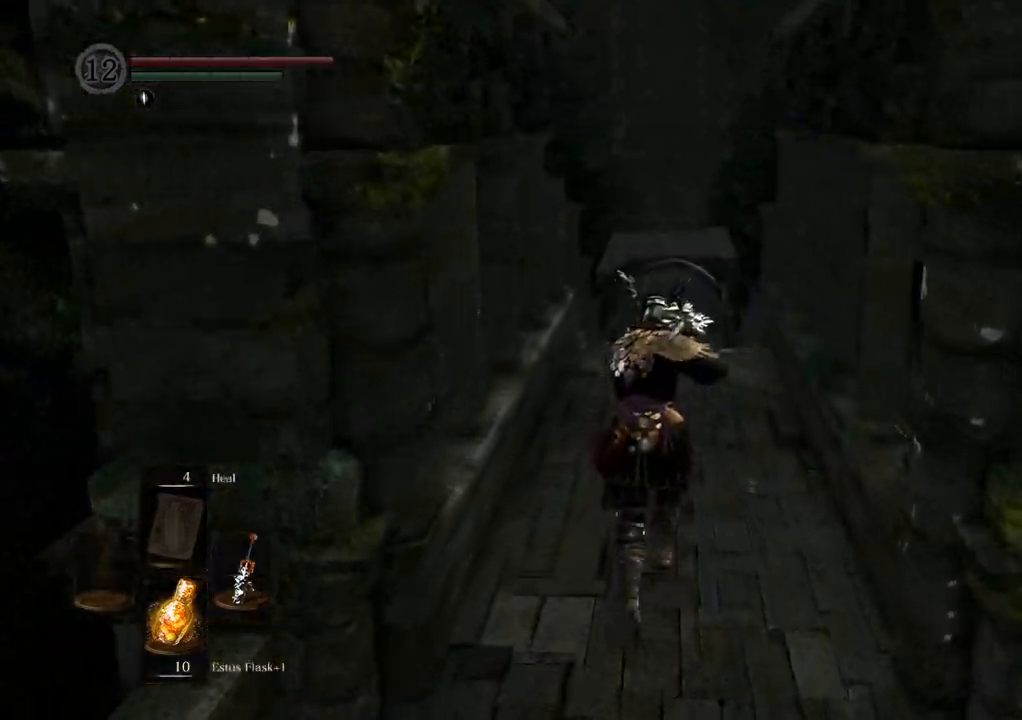
{"dt_ms": 500, "buttons": [], "left_stick": "up", "right_stick": "center", "events": []}
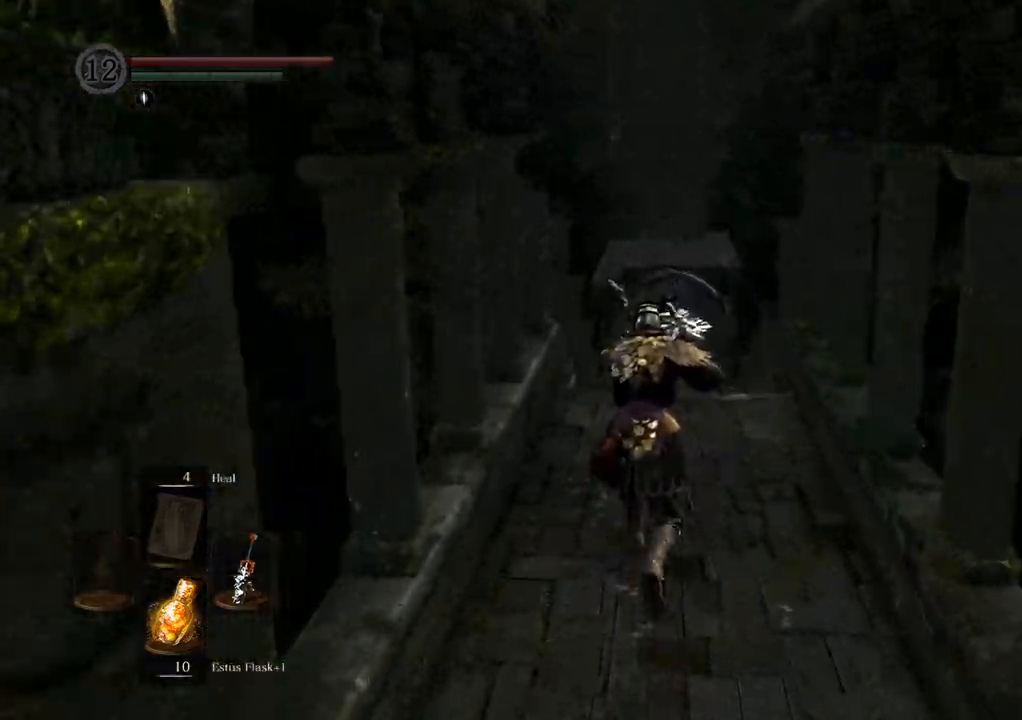
{"dt_ms": 500, "buttons": [], "left_stick": "up", "right_stick": "up", "events": [[217, "right_stick", "up"]]}
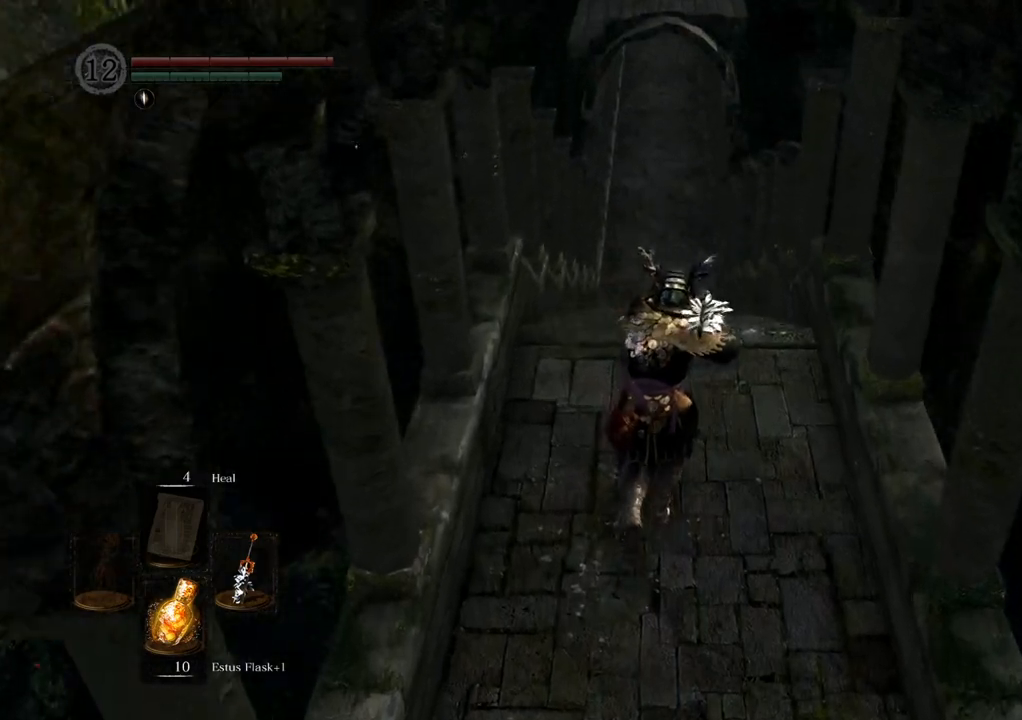
{"dt_ms": 500, "buttons": [], "left_stick": "up", "right_stick": "center", "events": [[33, "right_stick", "center"]]}
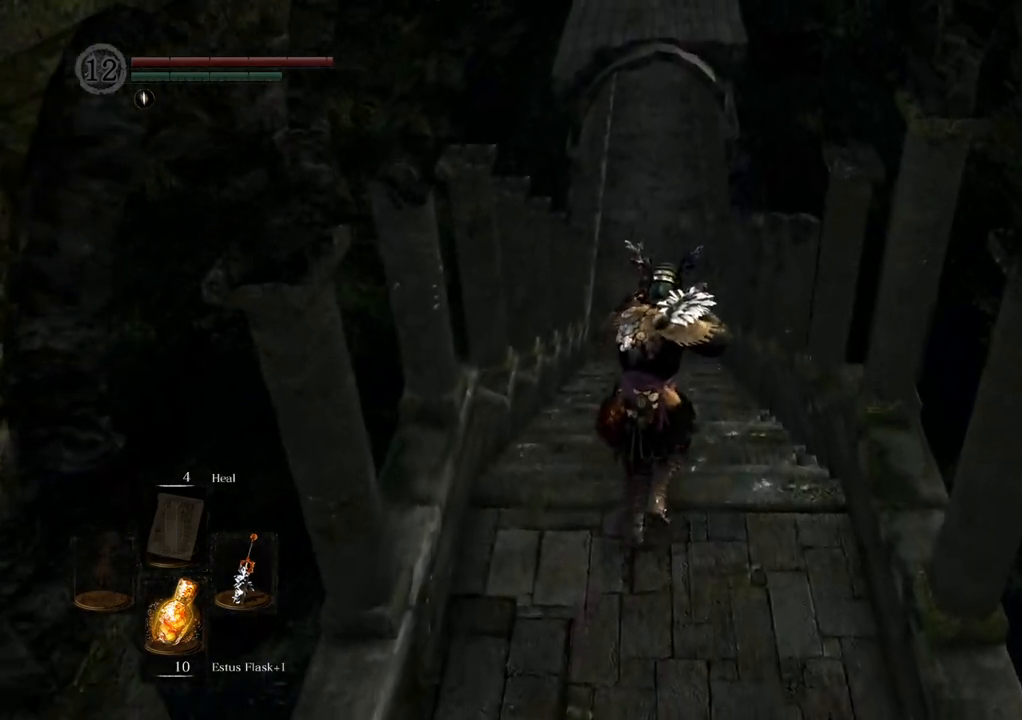
{"dt_ms": 500, "buttons": [], "left_stick": "up", "right_stick": "center", "events": []}
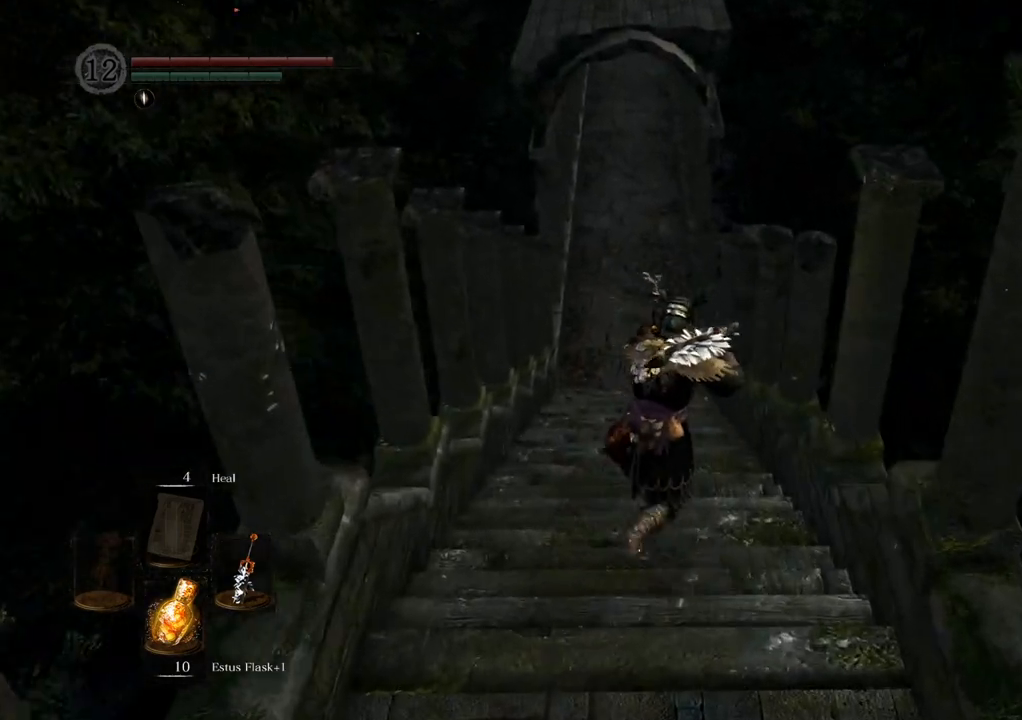
{"dt_ms": 500, "buttons": [], "left_stick": "up", "right_stick": "center", "events": []}
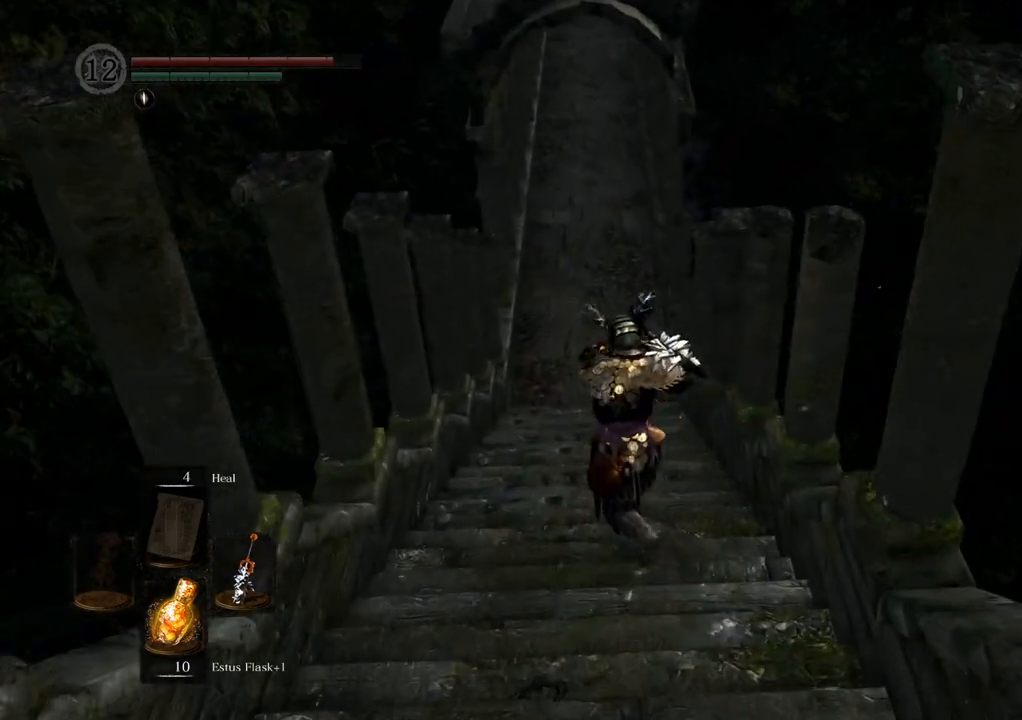
{"dt_ms": 500, "buttons": [], "left_stick": "up", "right_stick": "center", "events": []}
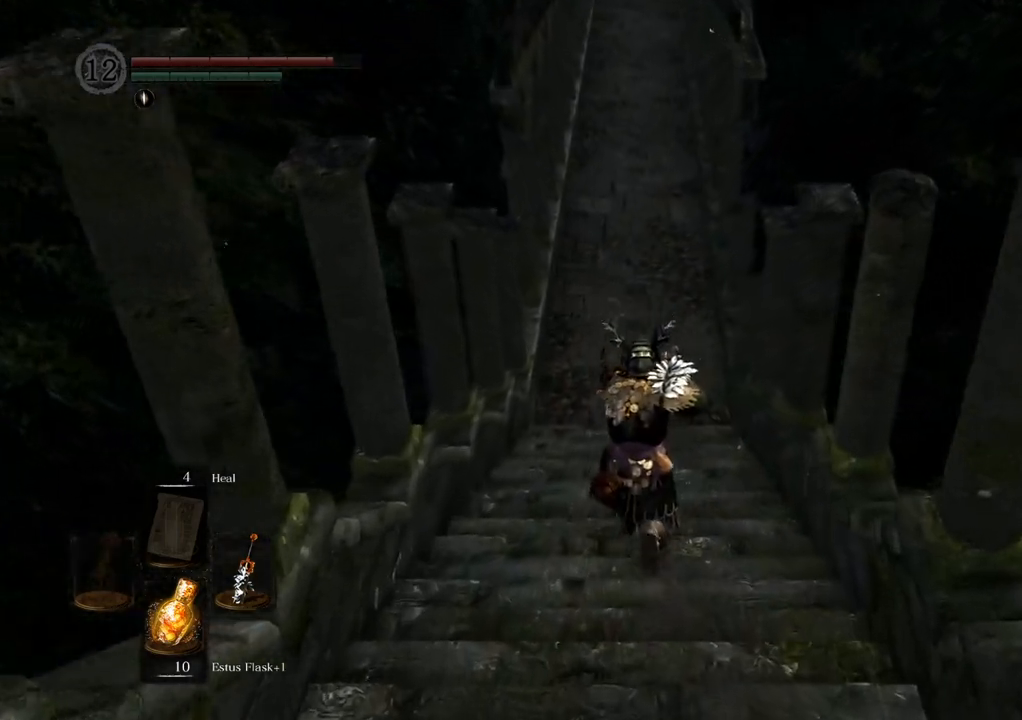
{"dt_ms": 500, "buttons": [], "left_stick": "up", "right_stick": "center", "events": []}
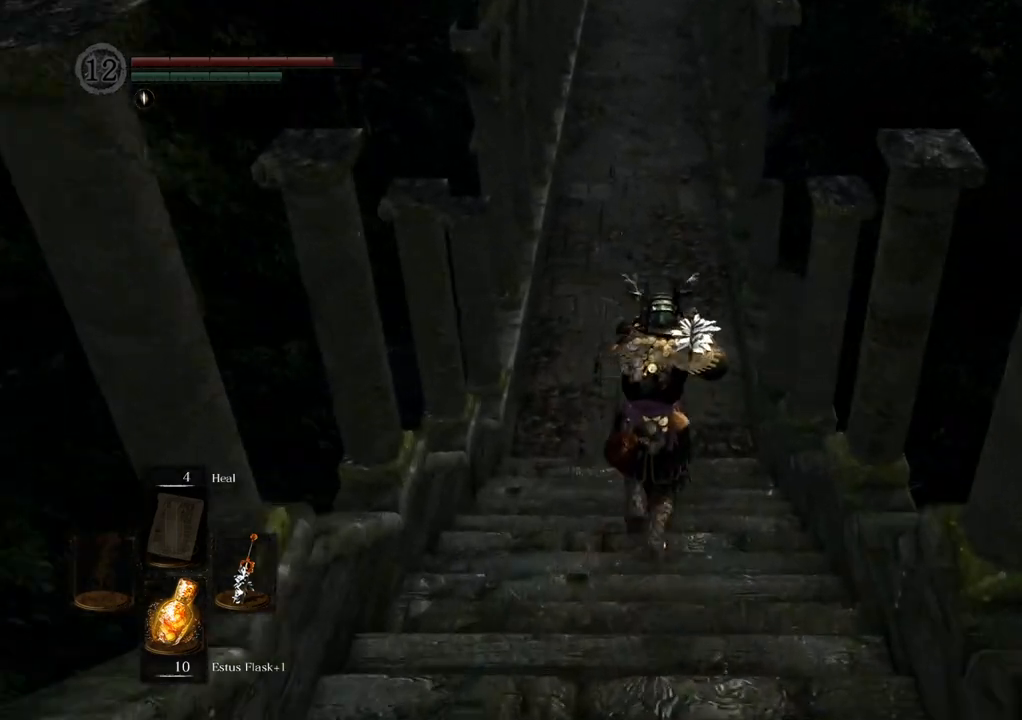
{"dt_ms": 500, "buttons": [], "left_stick": "up", "right_stick": "center", "events": [[67, "right_stick", "down"], [250, "right_stick", "center"]]}
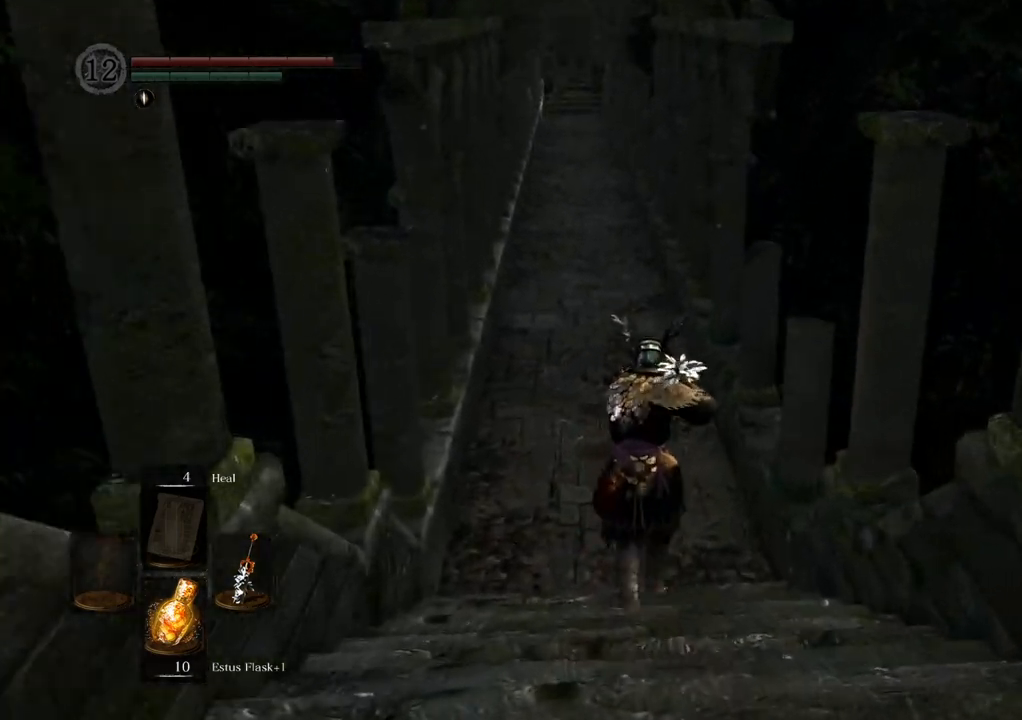
{"dt_ms": 500, "buttons": [], "left_stick": "up", "right_stick": "center", "events": [[250, "right_stick", "down"], [417, "right_stick", "center"]]}
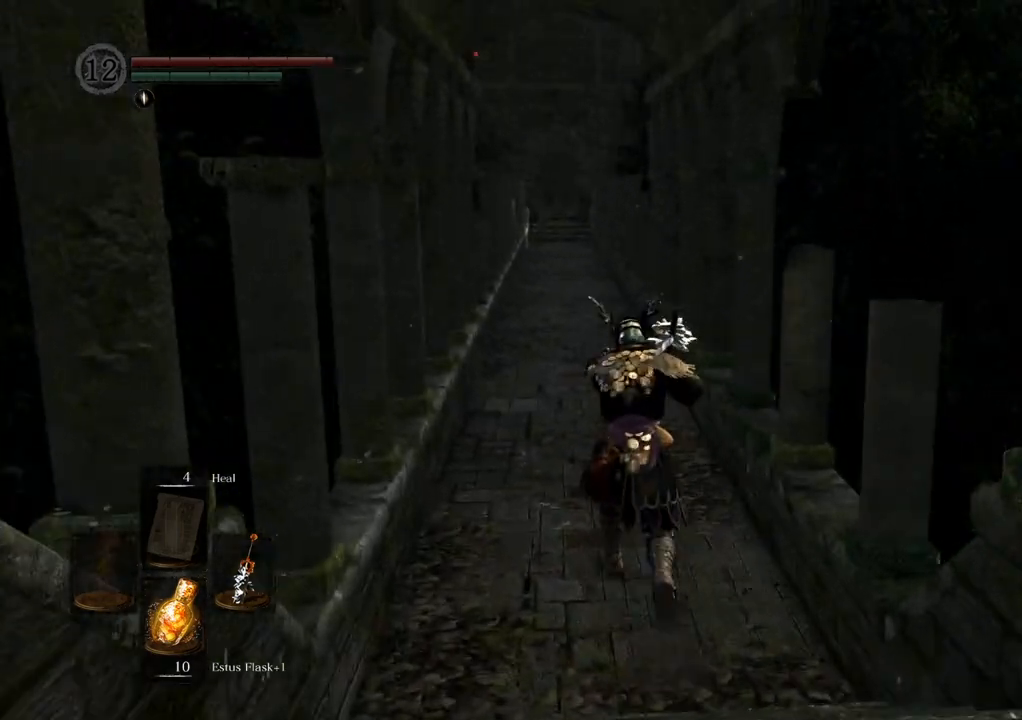
{"dt_ms": 500, "buttons": [], "left_stick": "up", "right_stick": "center", "events": []}
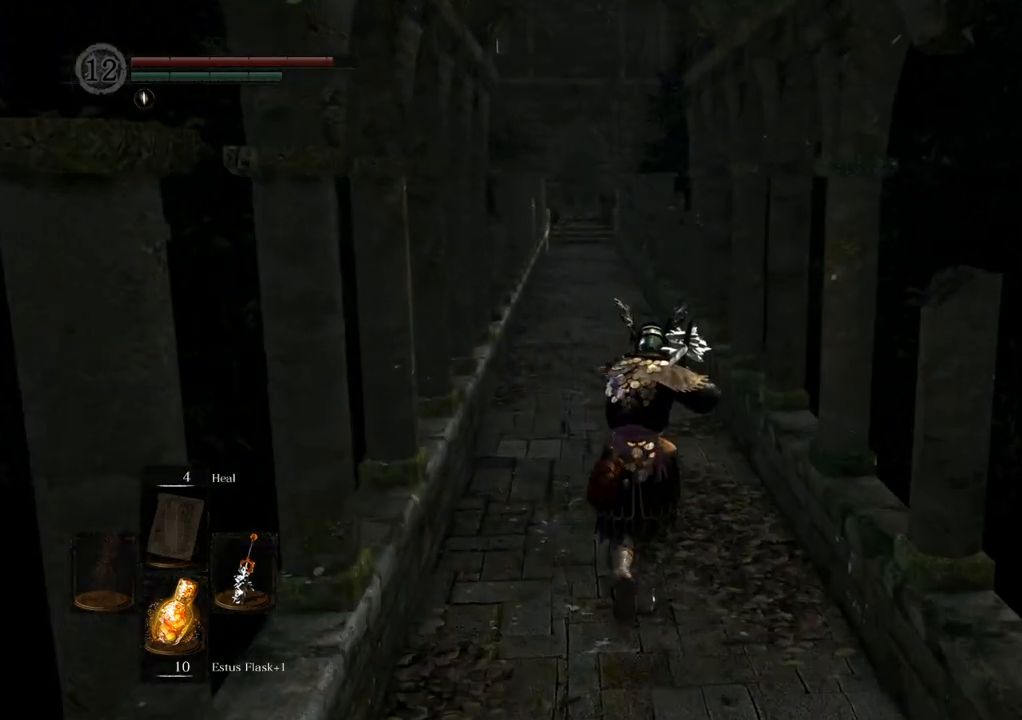
{"dt_ms": 500, "buttons": [], "left_stick": "up", "right_stick": "center", "events": []}
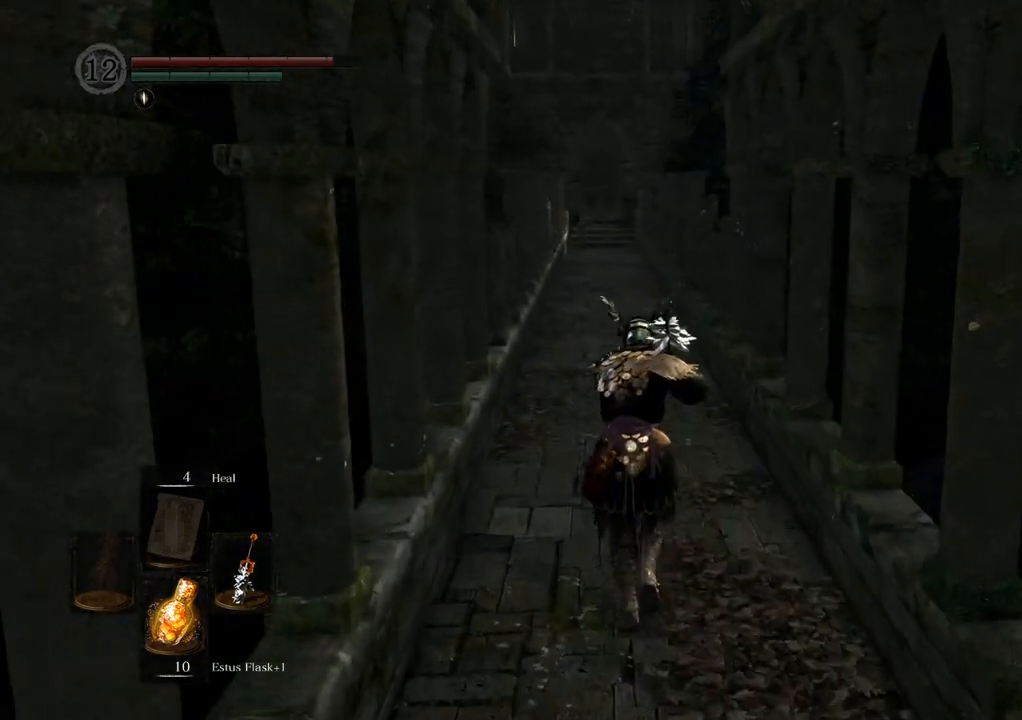
{"dt_ms": 500, "buttons": [], "left_stick": "up", "right_stick": "center", "events": []}
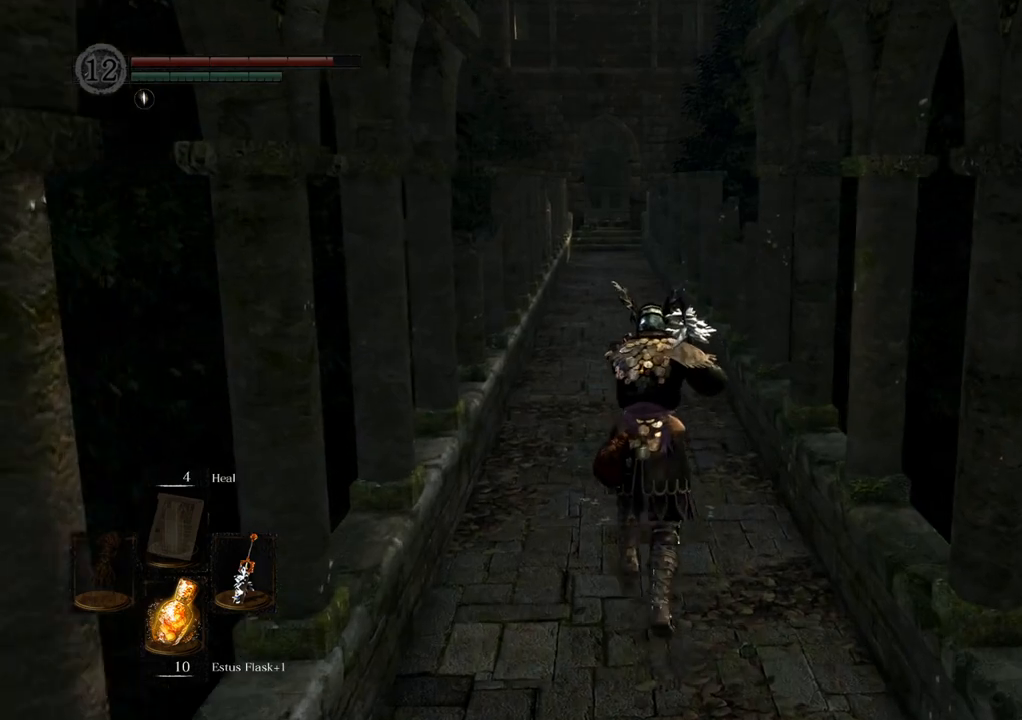
{"dt_ms": 500, "buttons": [], "left_stick": "up", "right_stick": "center", "events": []}
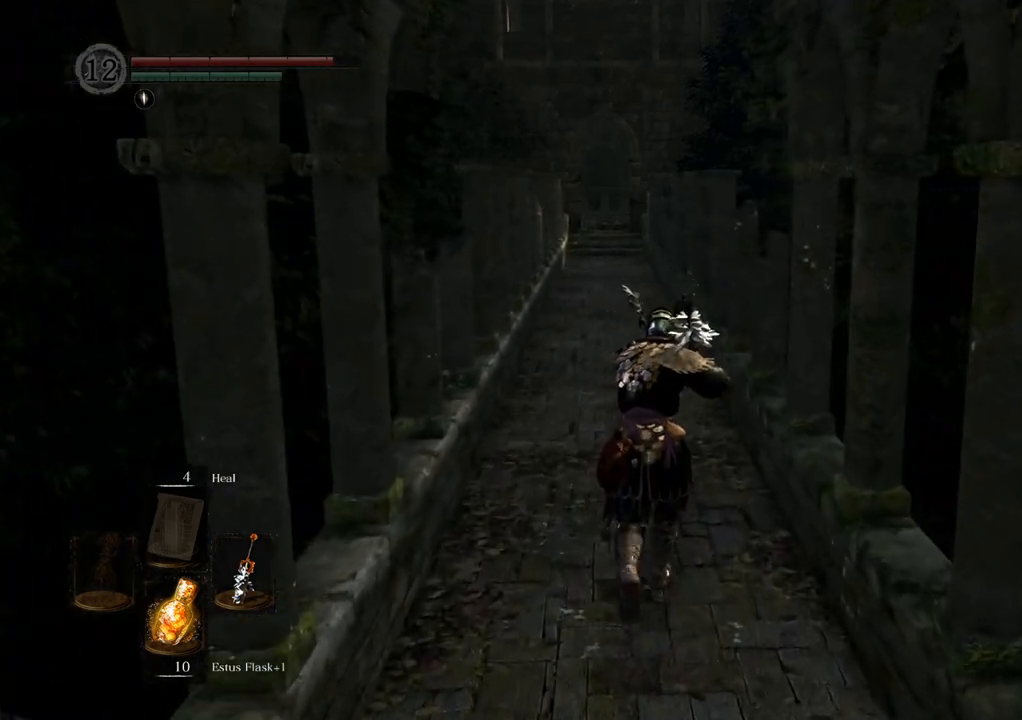
{"dt_ms": 500, "buttons": [], "left_stick": "up", "right_stick": "center", "events": []}
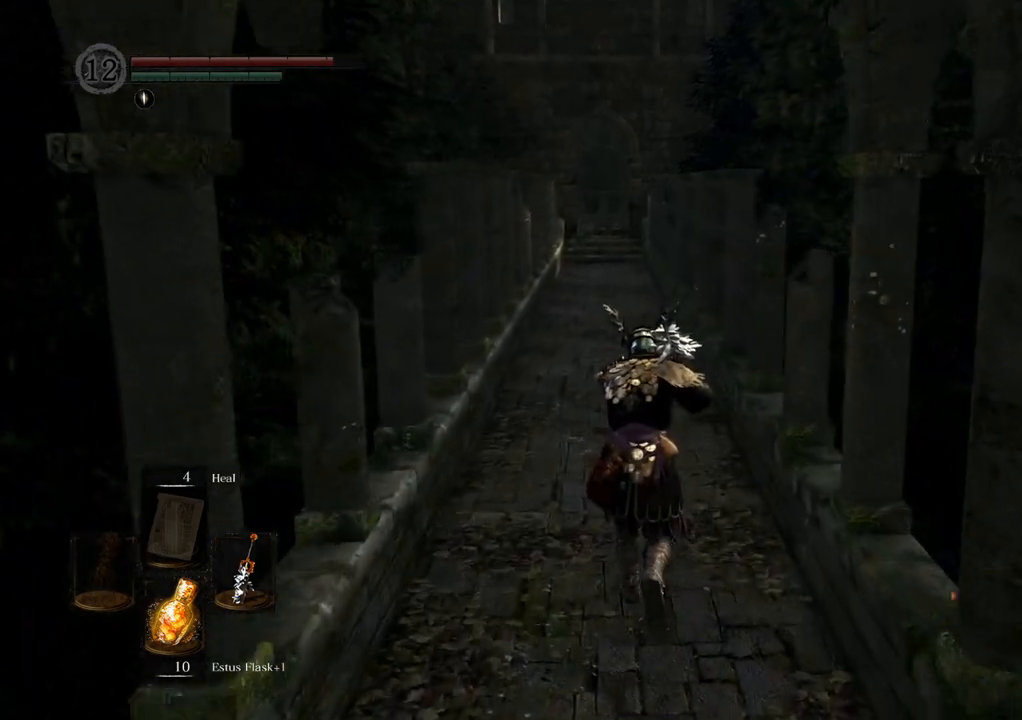
{"dt_ms": 500, "buttons": [], "left_stick": "up", "right_stick": "center", "events": []}
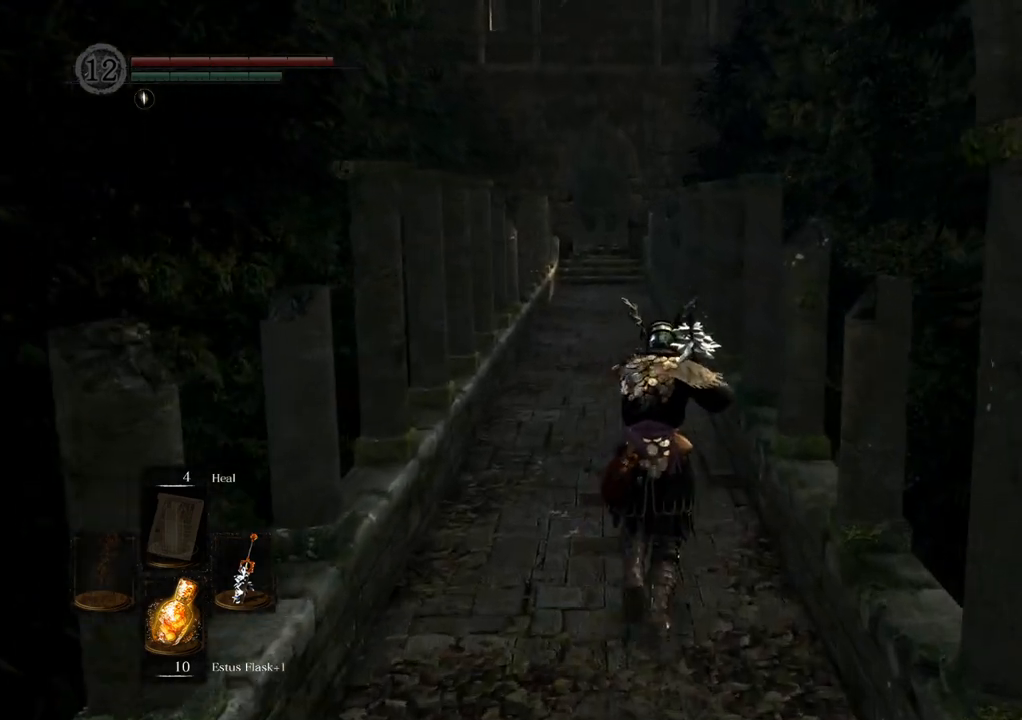
{"dt_ms": 500, "buttons": [], "left_stick": "up", "right_stick": "center", "events": []}
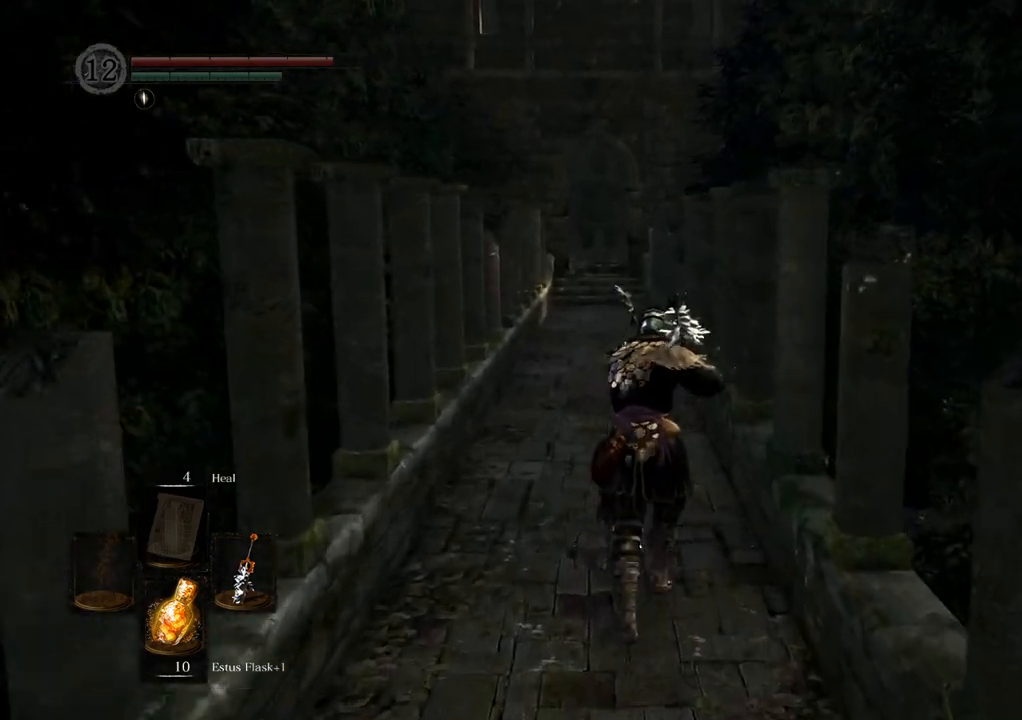
{"dt_ms": 500, "buttons": [], "left_stick": "up", "right_stick": "center", "events": []}